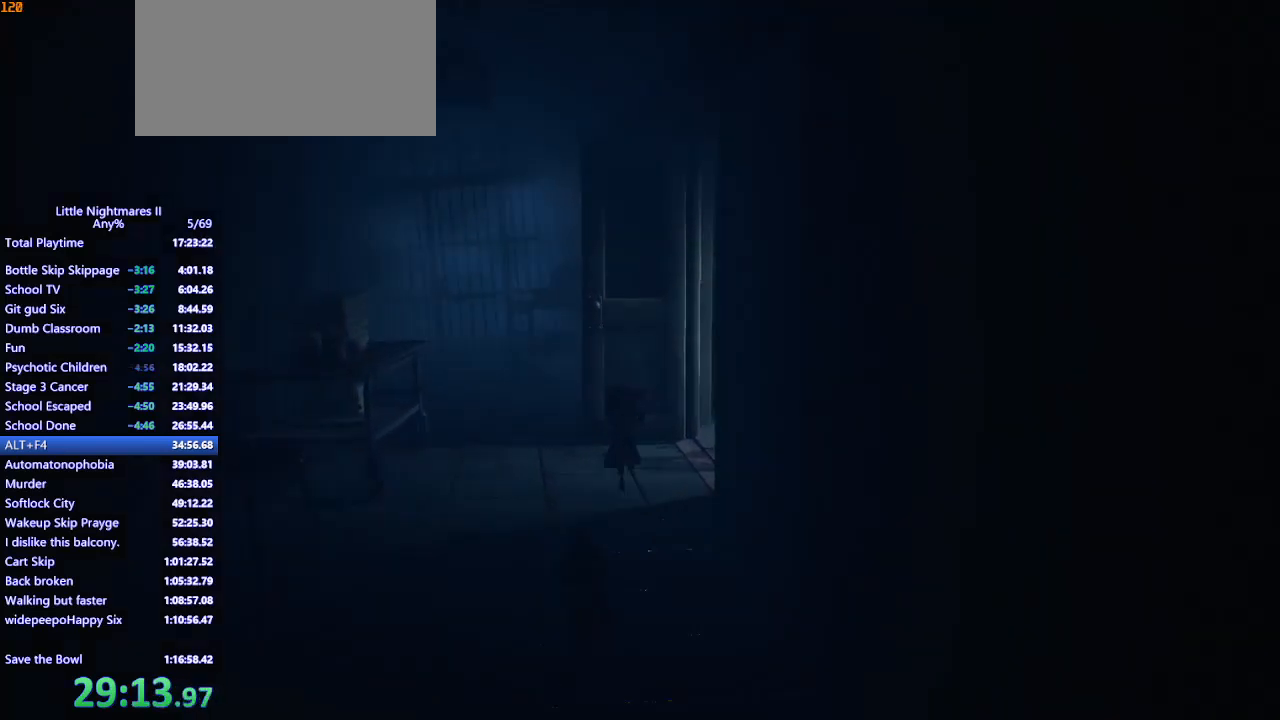
Gameplay with keyboard and mouse; each line is a JSON object with the keys and mouse buttons held at the frame after it. "events" lists presses ("down") and releases ("up") of "a", "ctrl", "d", "e", "q", "s", "shift", "space", "w", "mouse_left", "mouse_wheel", "mouse_right", "mouse_mb4" and "mouse_mb5" between this image and that frame as [ms after this image, input, new state], when the widget could be followed in between. "mouse_left", "mouse_wheel", "mouse_right", "mouse_mb4", "mouse_mb5" = the "left", "wheel", "right", "mb4", "mb5" buttons of the "mouse" list. No other keys are recorded. "wheel" means that the mouse wheel is clicked or scrolled. Mouse movement is not recorded.
{"keys": ["d", "space", "w"], "mouse": ["mb4"], "events": [[100, "d", "down"]]}
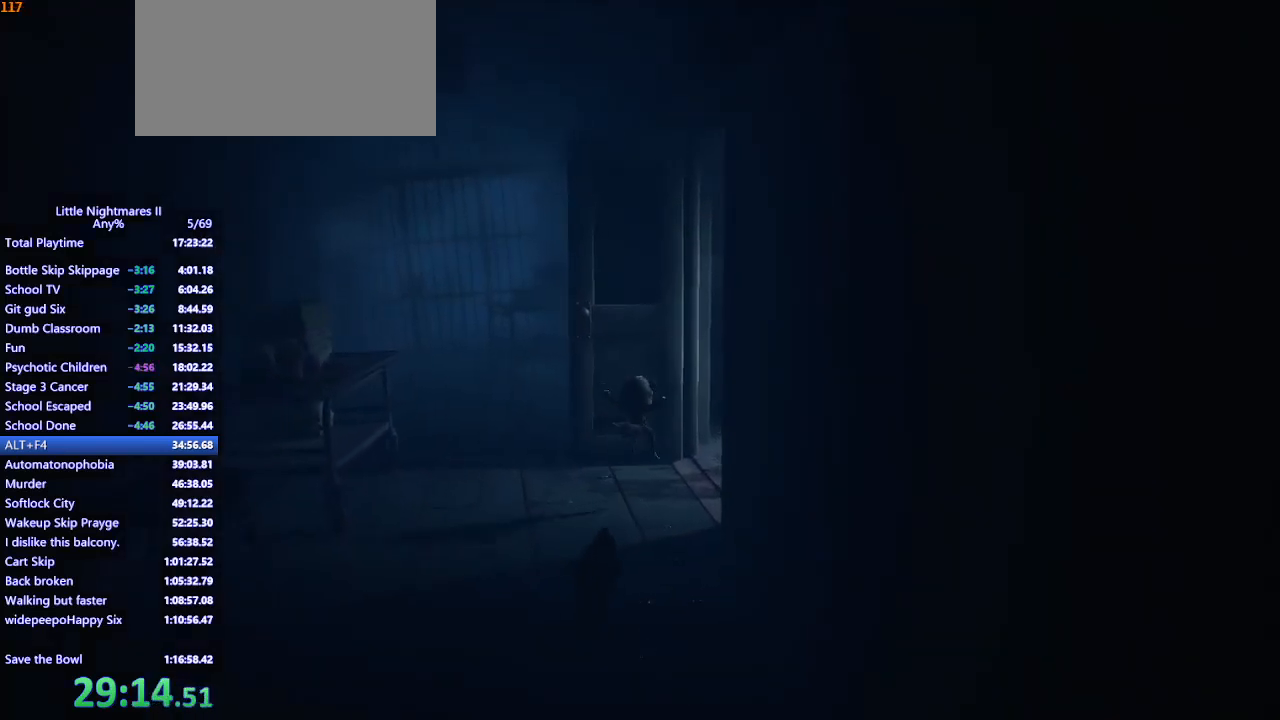
{"keys": ["d"], "mouse": ["mb4"], "events": [[167, "space", "up"], [467, "w", "up"]]}
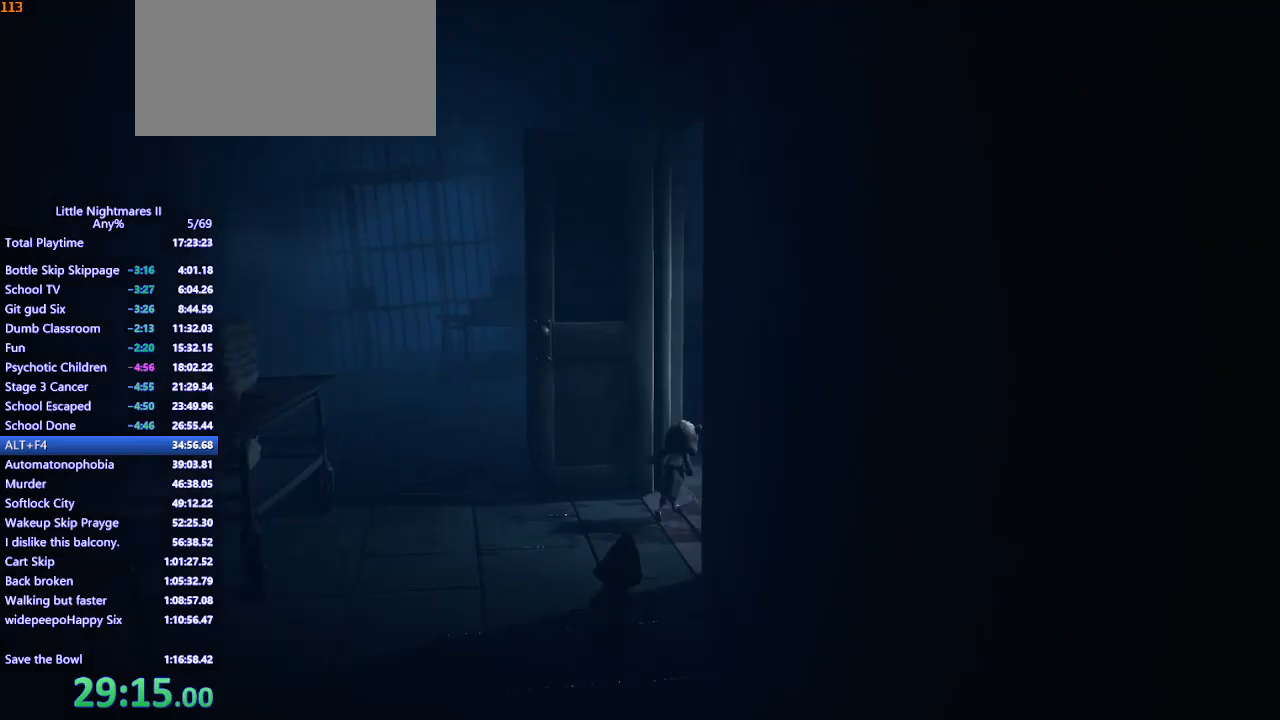
{"keys": ["d", "space"], "mouse": ["mb4"], "events": [[167, "space", "down"]]}
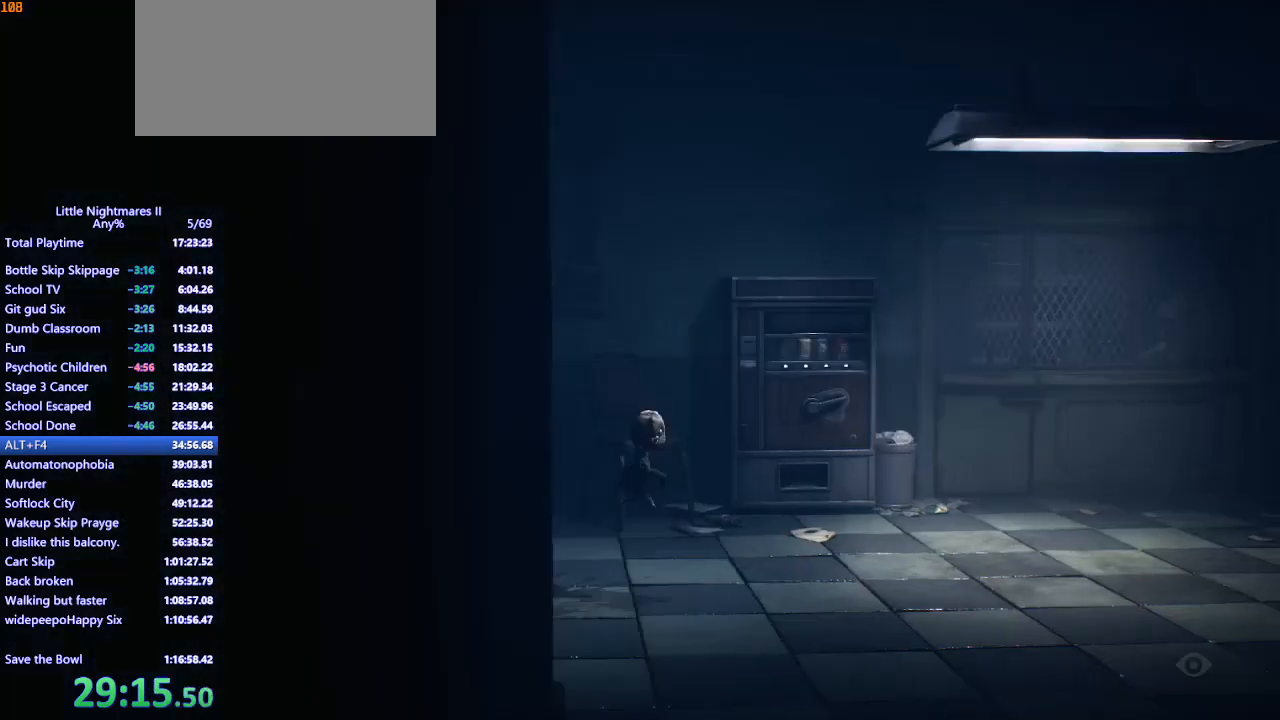
{"keys": ["d"], "mouse": ["mb4"], "events": [[467, "space", "up"]]}
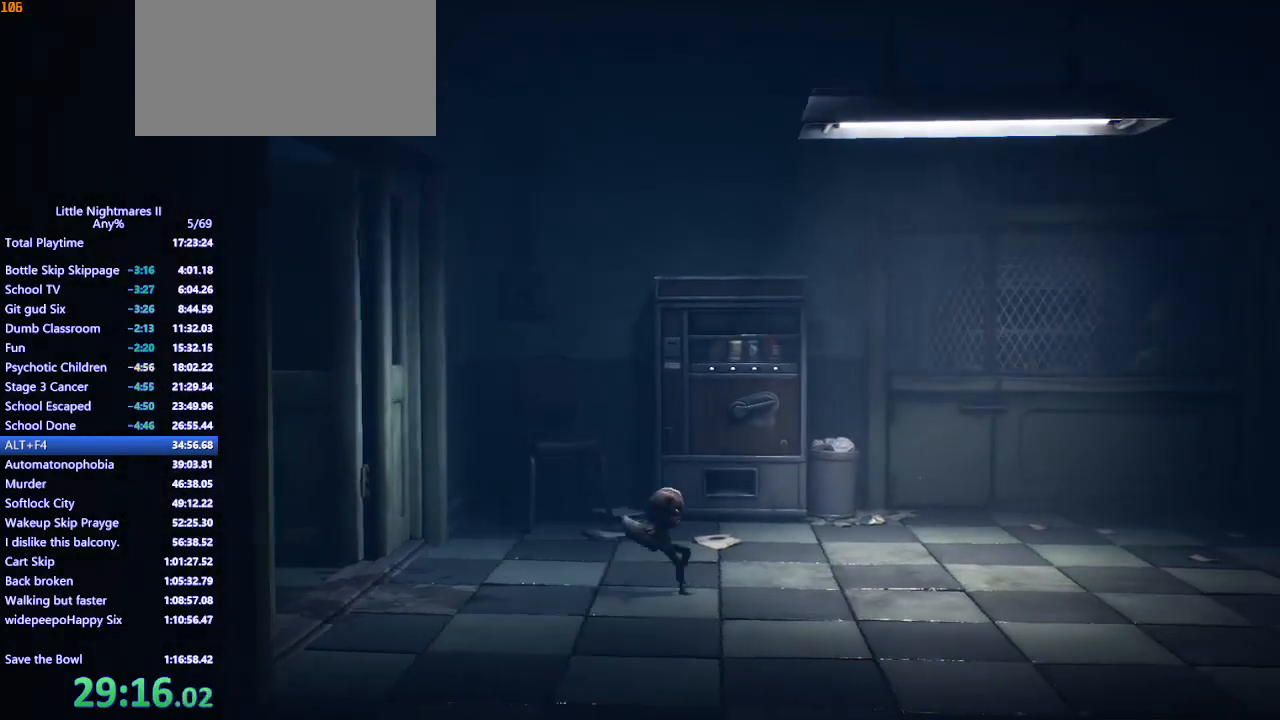
{"keys": ["d", "space", "w"], "mouse": ["mb4"], "events": [[100, "space", "down"], [300, "w", "down"]]}
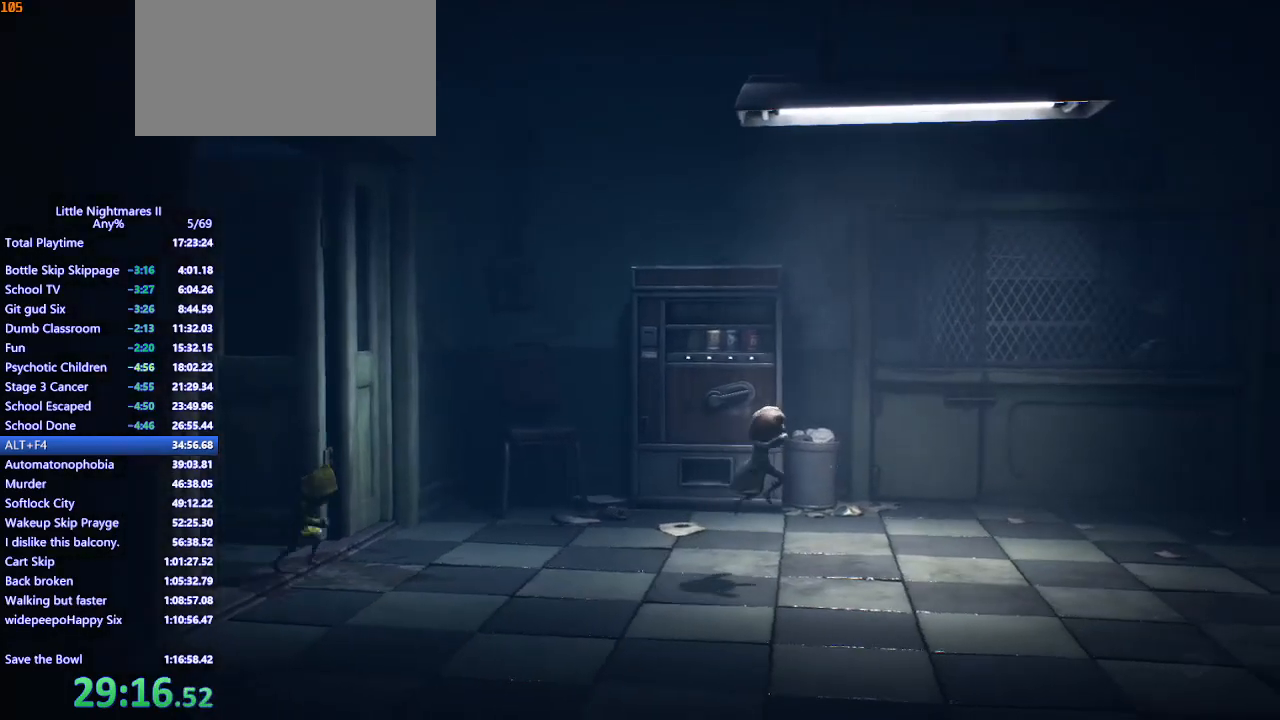
{"keys": ["d"], "mouse": ["mb4"], "events": [[400, "space", "up"], [467, "w", "up"]]}
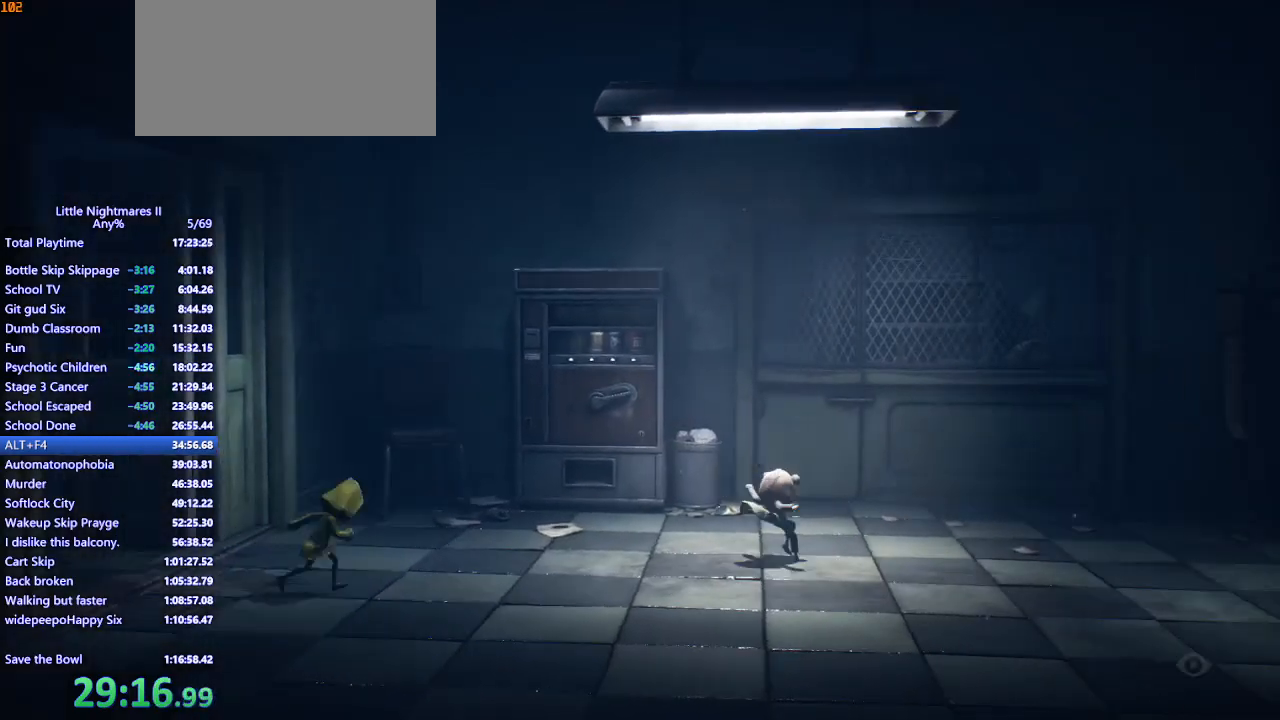
{"keys": ["d", "space"], "mouse": ["mb4"], "events": [[467, "space", "down"]]}
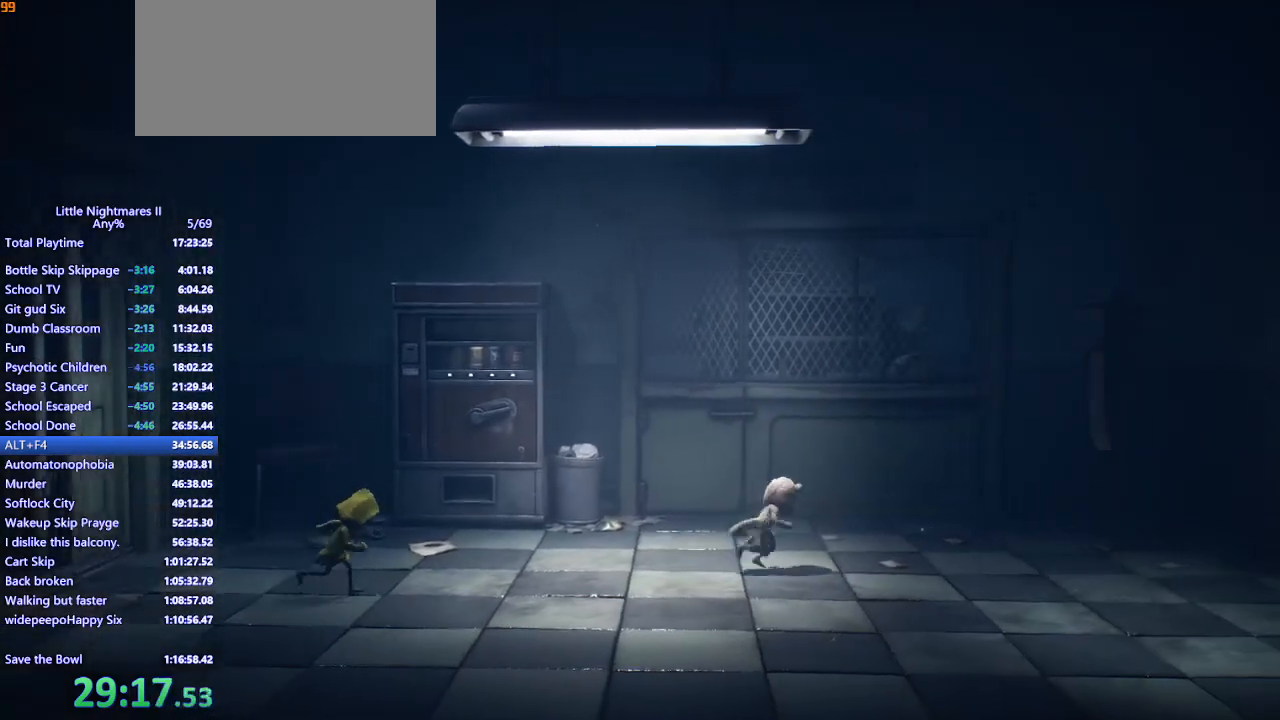
{"keys": ["d", "space"], "mouse": [], "events": [[500, "mouse_mb4", "up"]]}
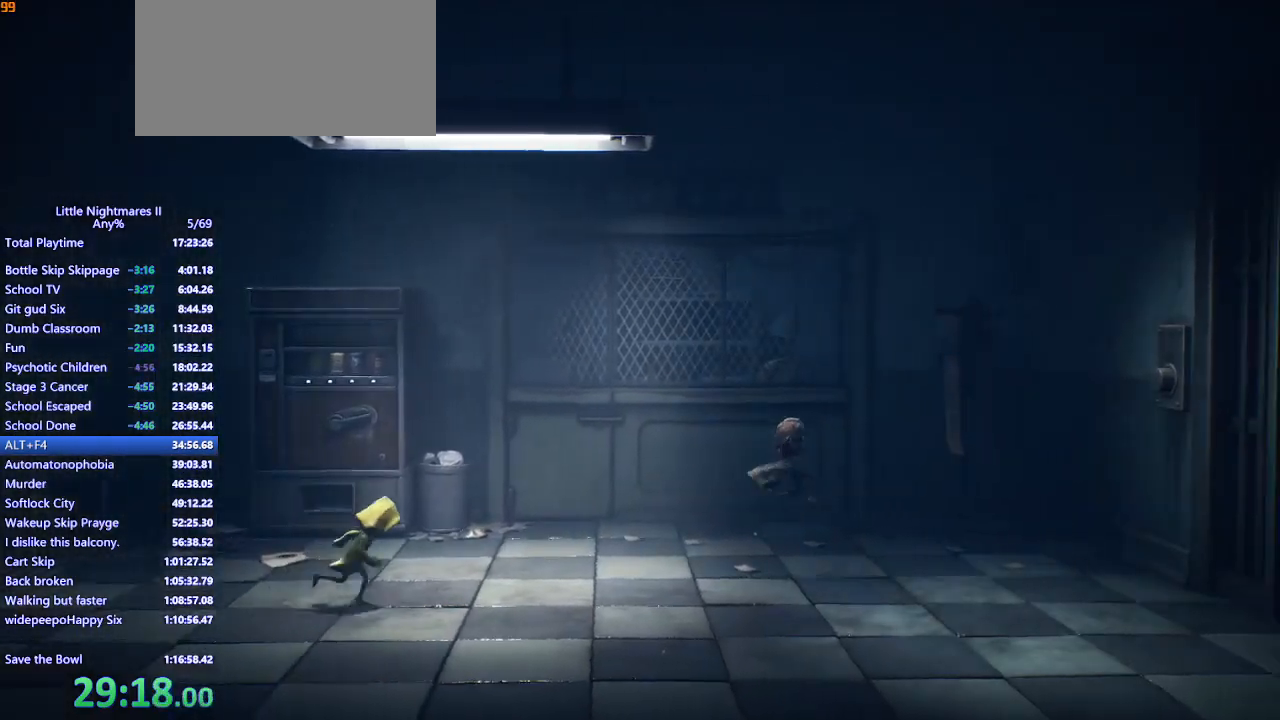
{"keys": ["d"], "mouse": [], "events": [[167, "space", "up"]]}
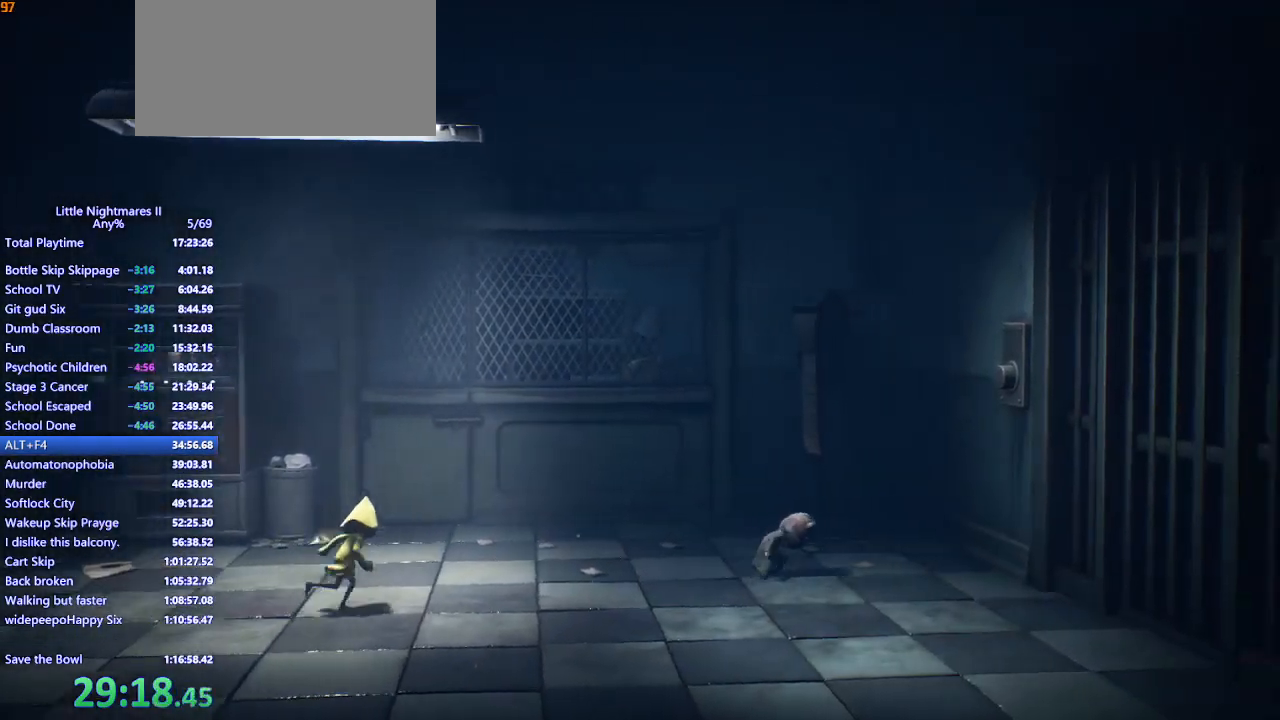
{"keys": ["d"], "mouse": [], "events": []}
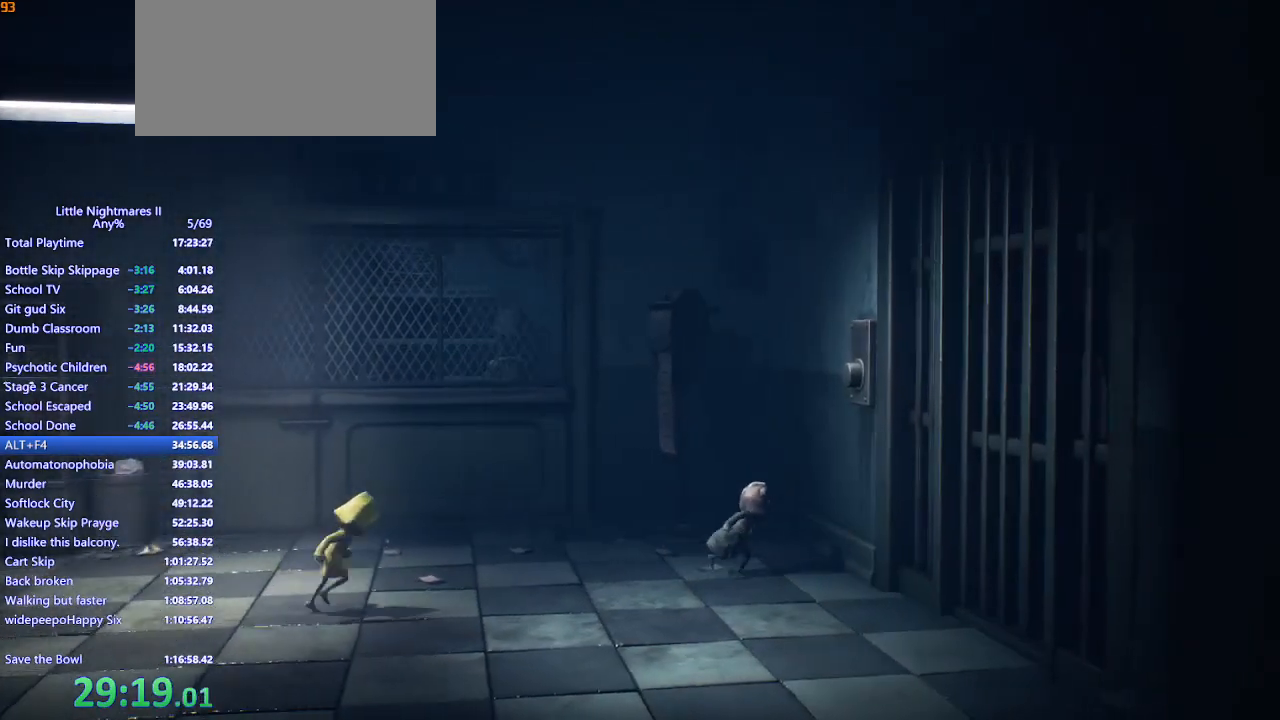
{"keys": ["d"], "mouse": [], "events": [[67, "space", "down"], [200, "space", "up"]]}
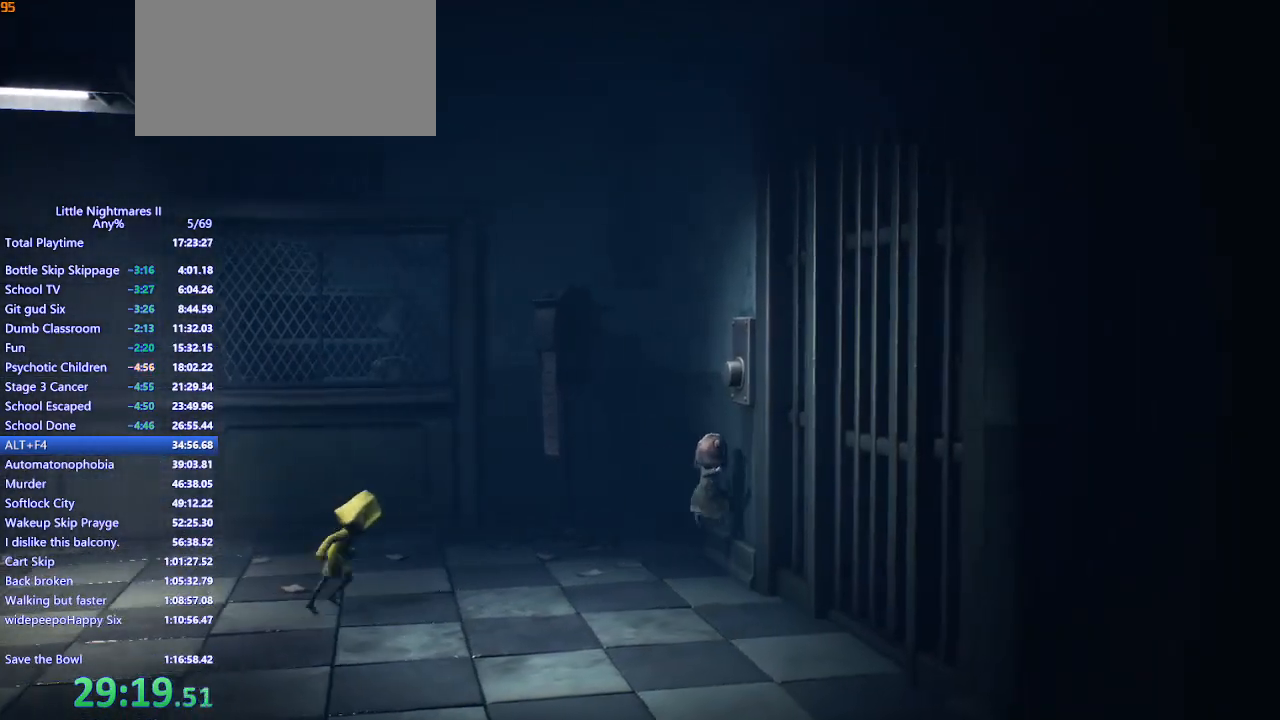
{"keys": ["a", "space"], "mouse": ["mb4"], "events": [[200, "a", "down"], [233, "d", "up"], [267, "mouse_mb4", "down"], [267, "space", "down"], [333, "d", "down"], [367, "a", "up"], [500, "a", "down"], [500, "d", "up"]]}
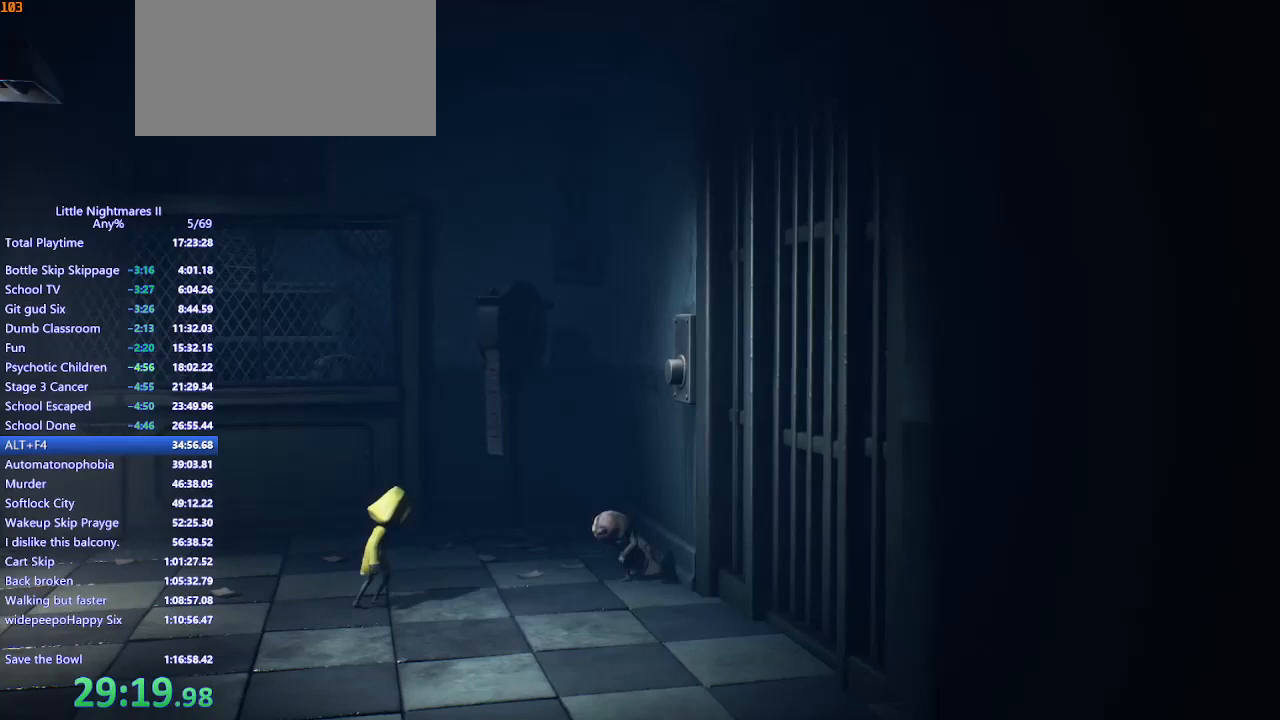
{"keys": ["a", "s"], "mouse": [], "events": [[33, "mouse_mb4", "up"], [67, "space", "up"], [500, "s", "down"]]}
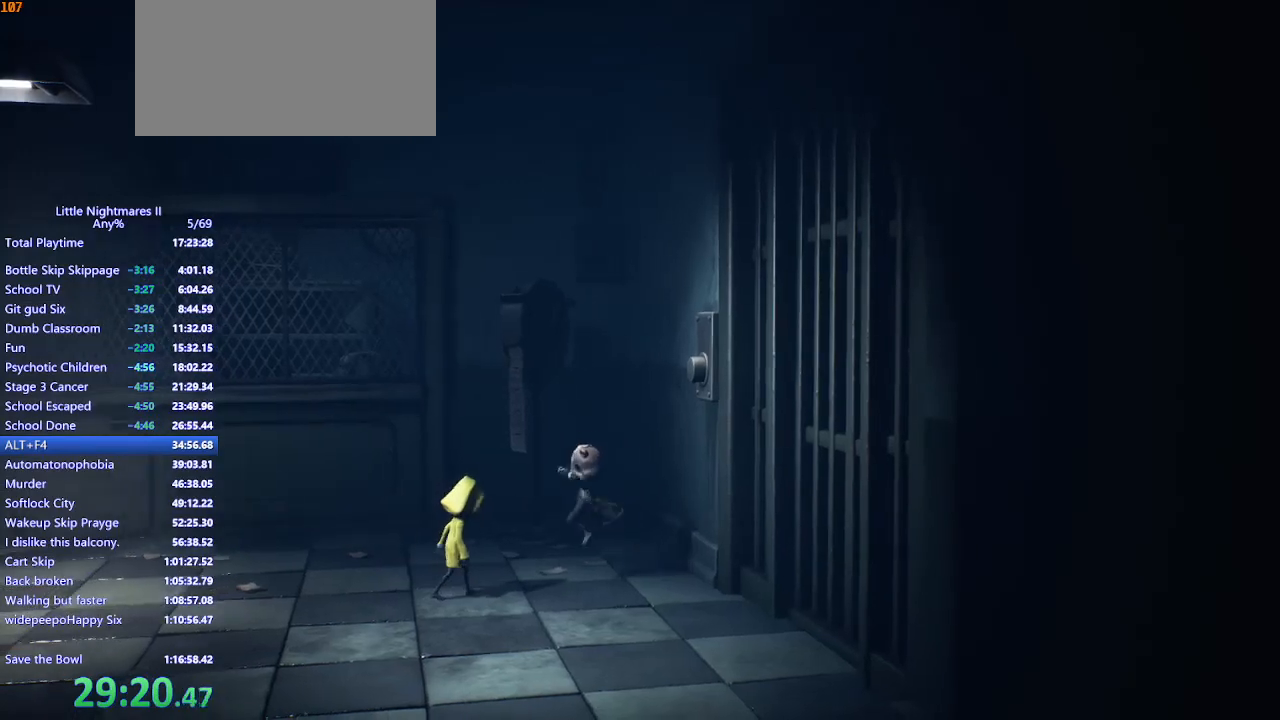
{"keys": ["d"], "mouse": [], "events": [[67, "s", "up"], [167, "a", "up"], [367, "d", "down"]]}
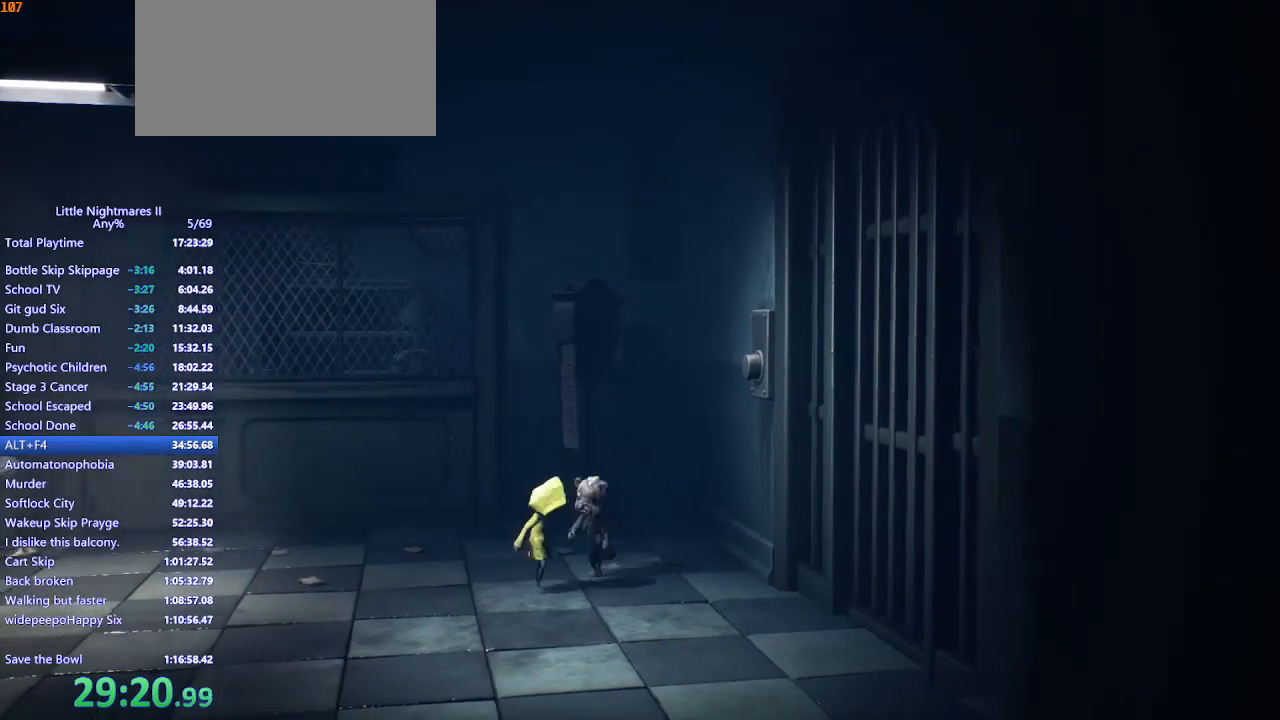
{"keys": ["d", "space"], "mouse": [], "events": [[500, "space", "down"]]}
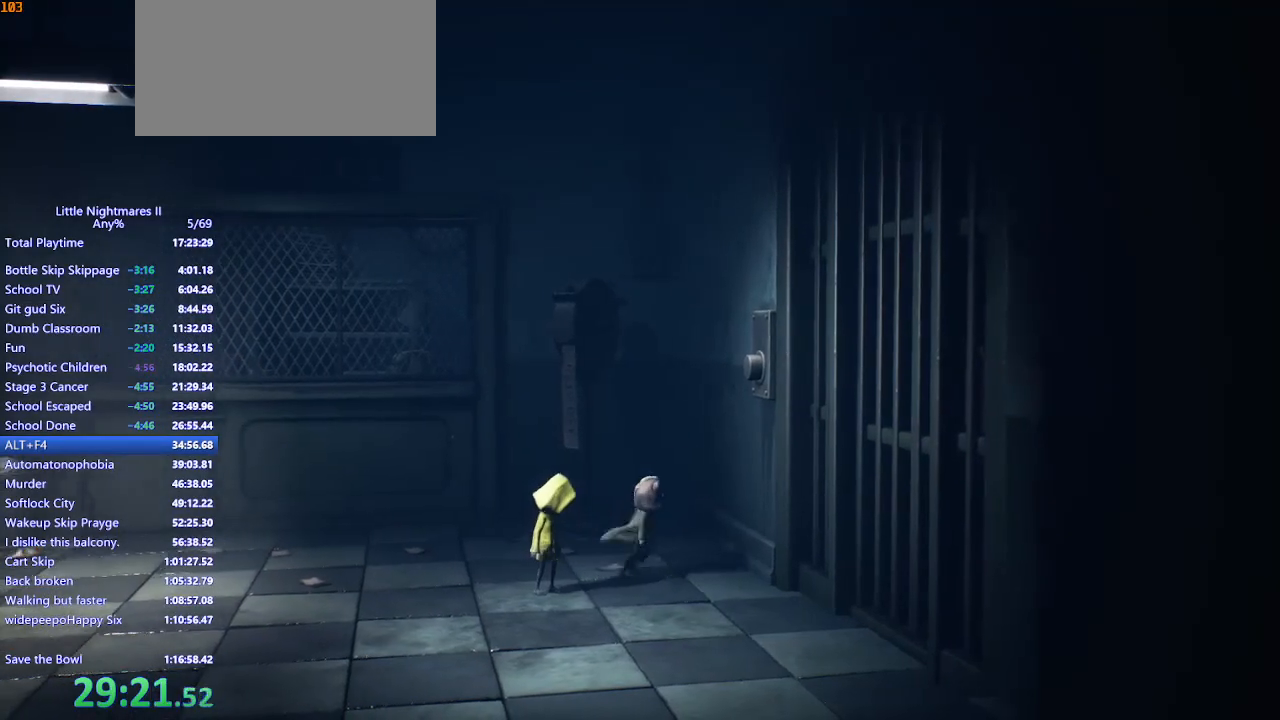
{"keys": ["d"], "mouse": [], "events": [[67, "space", "up"]]}
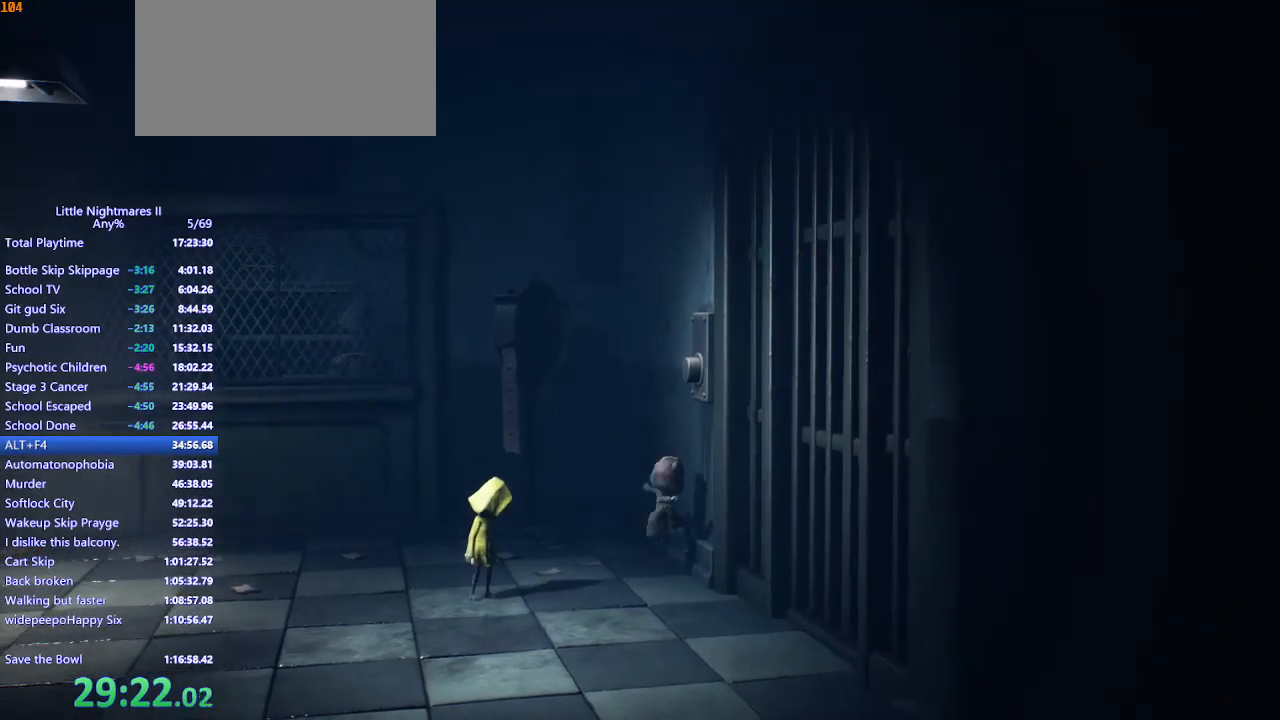
{"keys": ["d", "space"], "mouse": ["mb4"], "events": [[167, "a", "down"], [167, "d", "up"], [333, "space", "down"], [467, "d", "down"], [467, "mouse_mb4", "down"], [500, "a", "up"]]}
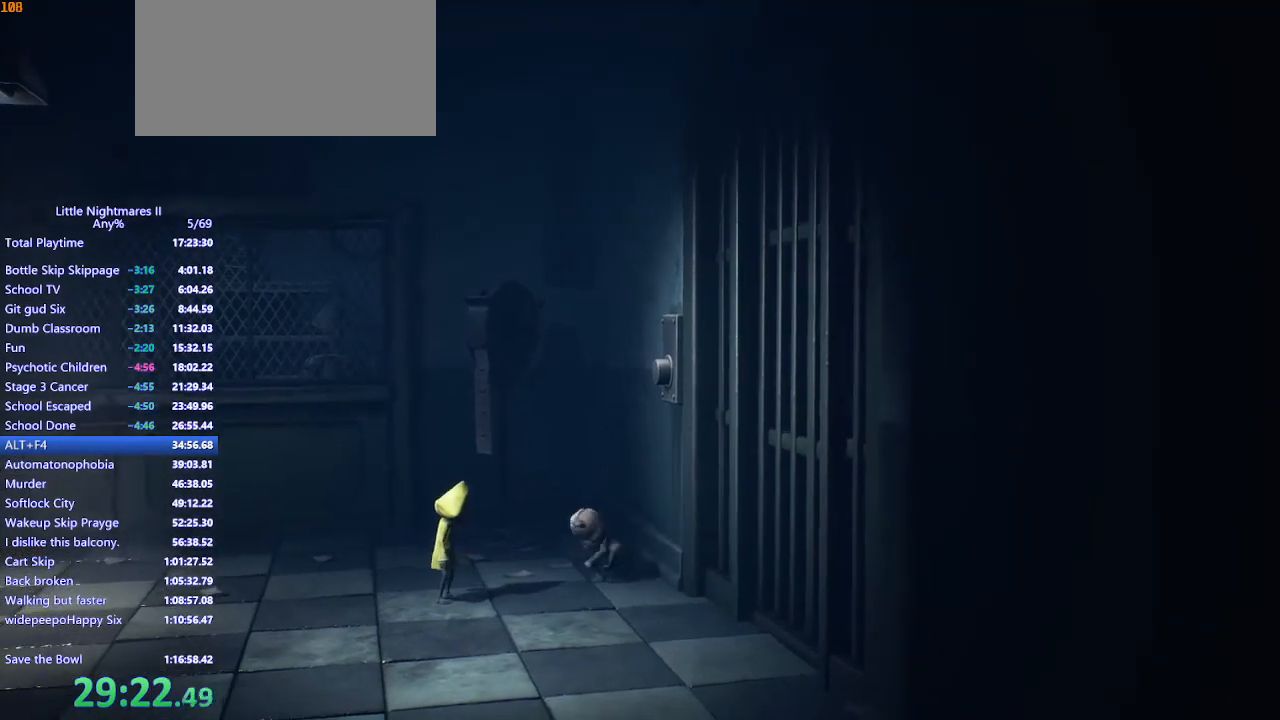
{"keys": ["a"], "mouse": [], "events": [[33, "mouse_left", "down"], [133, "mouse_left", "up"], [133, "mouse_mb4", "up"], [167, "a", "down"], [167, "d", "up"], [200, "space", "up"]]}
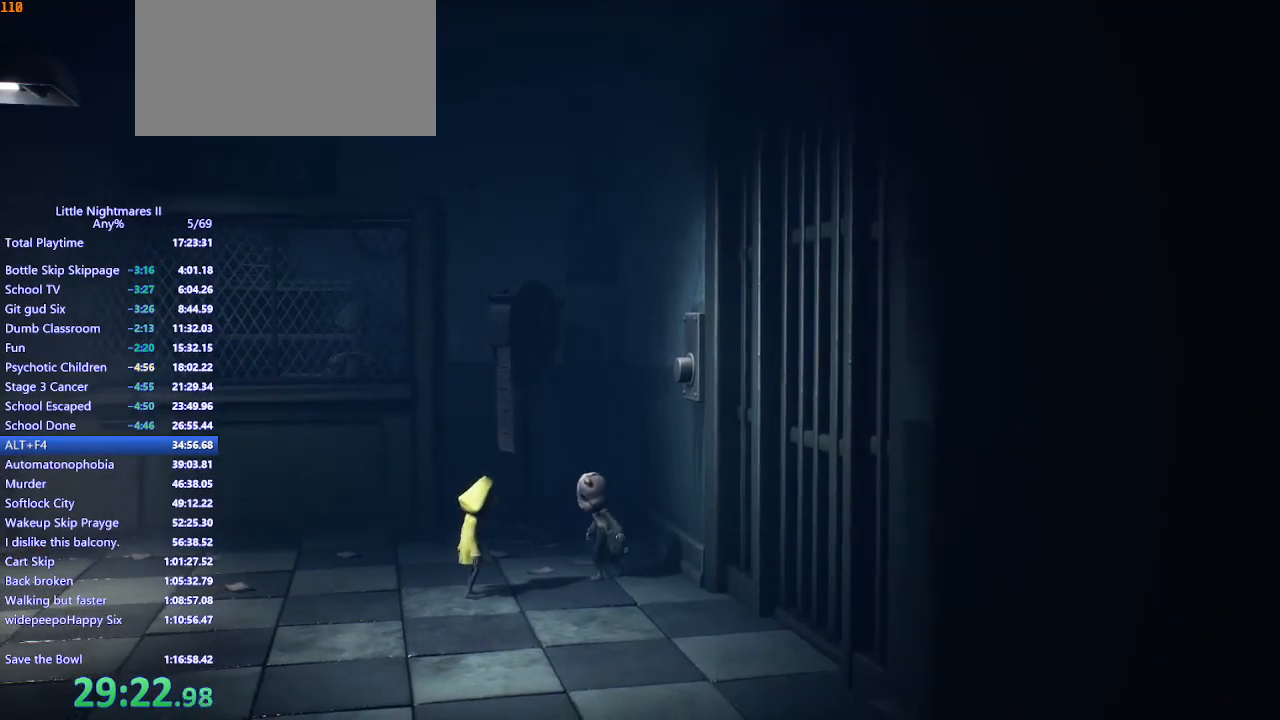
{"keys": ["d"], "mouse": [], "events": [[233, "a", "up"], [333, "d", "down"]]}
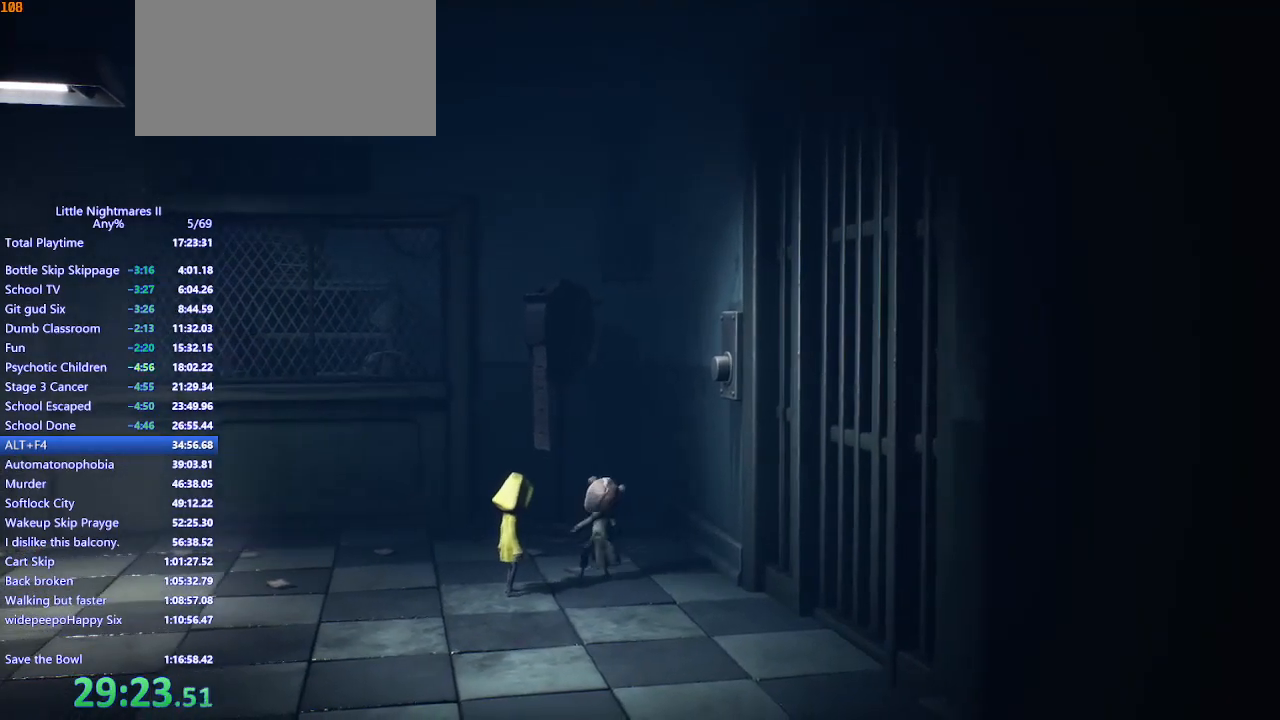
{"keys": ["d"], "mouse": [], "events": [[233, "space", "down"], [367, "space", "up"]]}
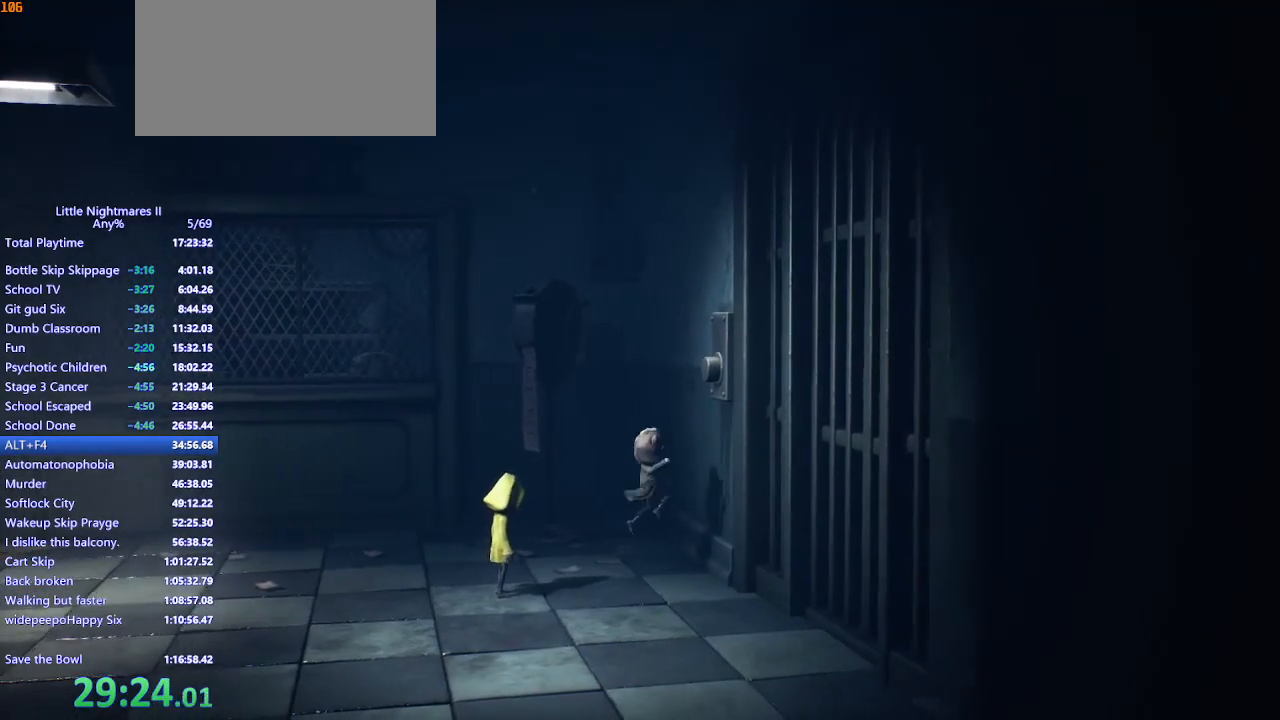
{"keys": ["d", "space"], "mouse": ["left", "mb4"], "events": [[367, "a", "down"], [367, "d", "up"], [400, "mouse_left", "down"], [400, "mouse_mb4", "down"], [400, "space", "down"], [467, "d", "down"], [500, "a", "up"]]}
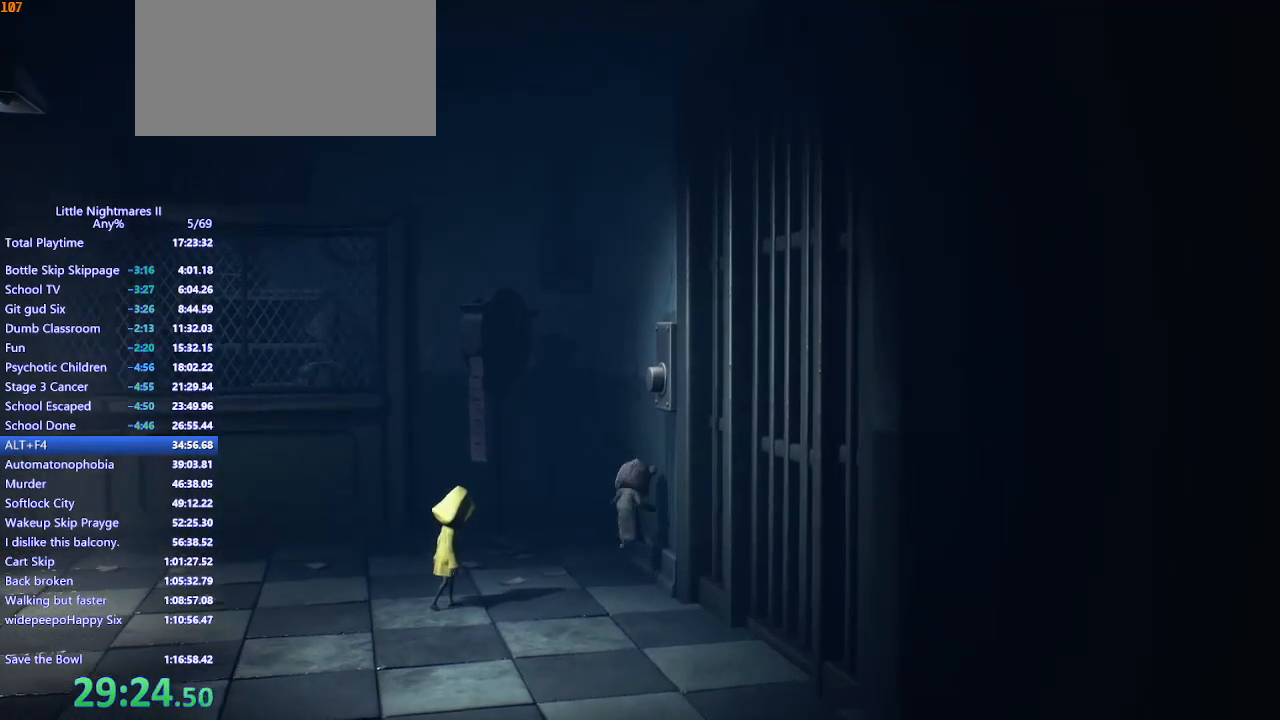
{"keys": ["a", "d", "space"], "mouse": ["left", "mb4"], "events": [[500, "a", "down"]]}
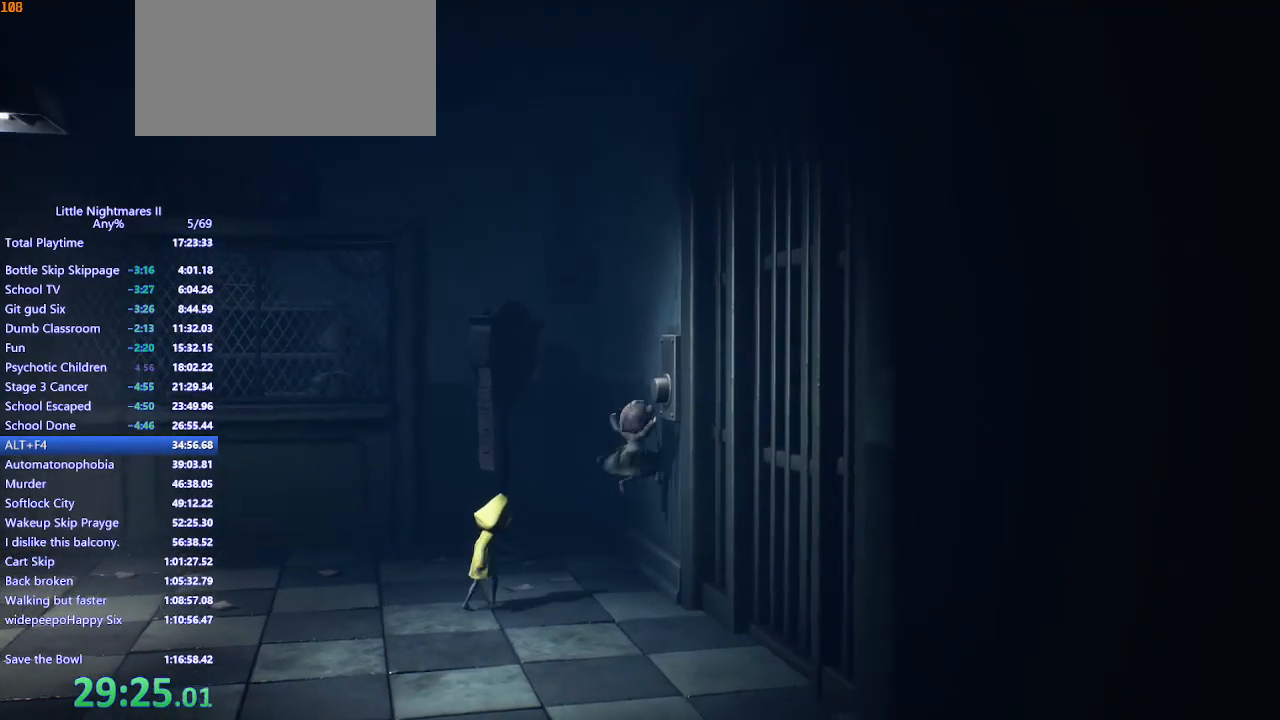
{"keys": ["a"], "mouse": [], "events": [[67, "d", "up"], [100, "mouse_mb4", "up"], [100, "space", "up"], [133, "mouse_left", "up"]]}
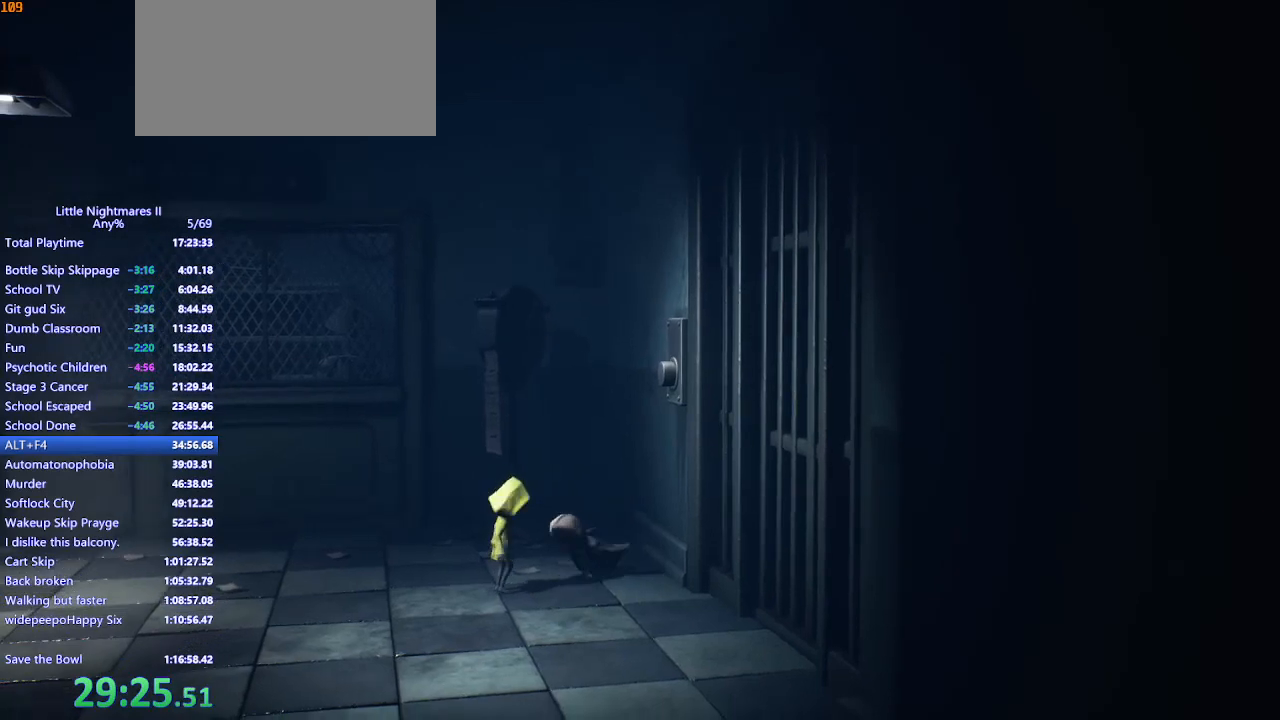
{"keys": ["d"], "mouse": [], "events": [[267, "a", "up"], [267, "d", "down"]]}
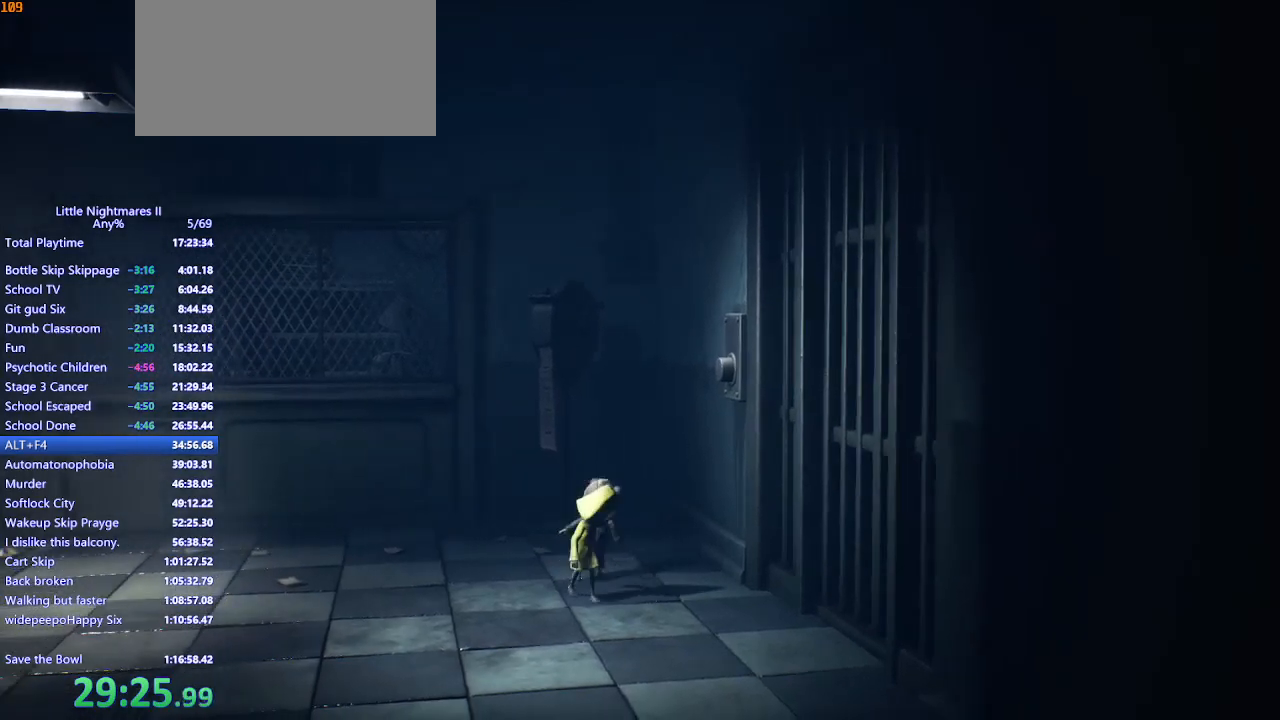
{"keys": ["d"], "mouse": [], "events": [[333, "space", "down"], [367, "space", "up"]]}
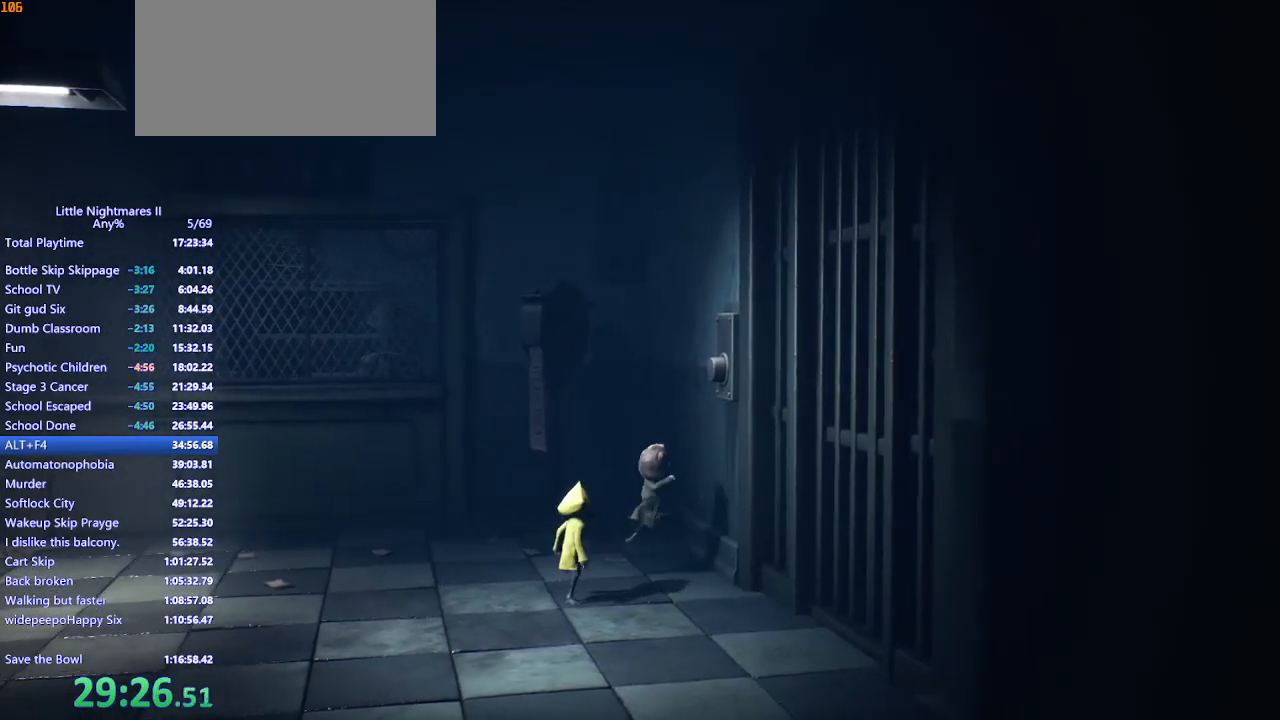
{"keys": ["a", "d", "space"], "mouse": ["left", "mb4"], "events": [[400, "a", "down"], [433, "d", "up"], [433, "mouse_left", "down"], [433, "space", "down"], [467, "mouse_mb4", "down"], [500, "d", "down"]]}
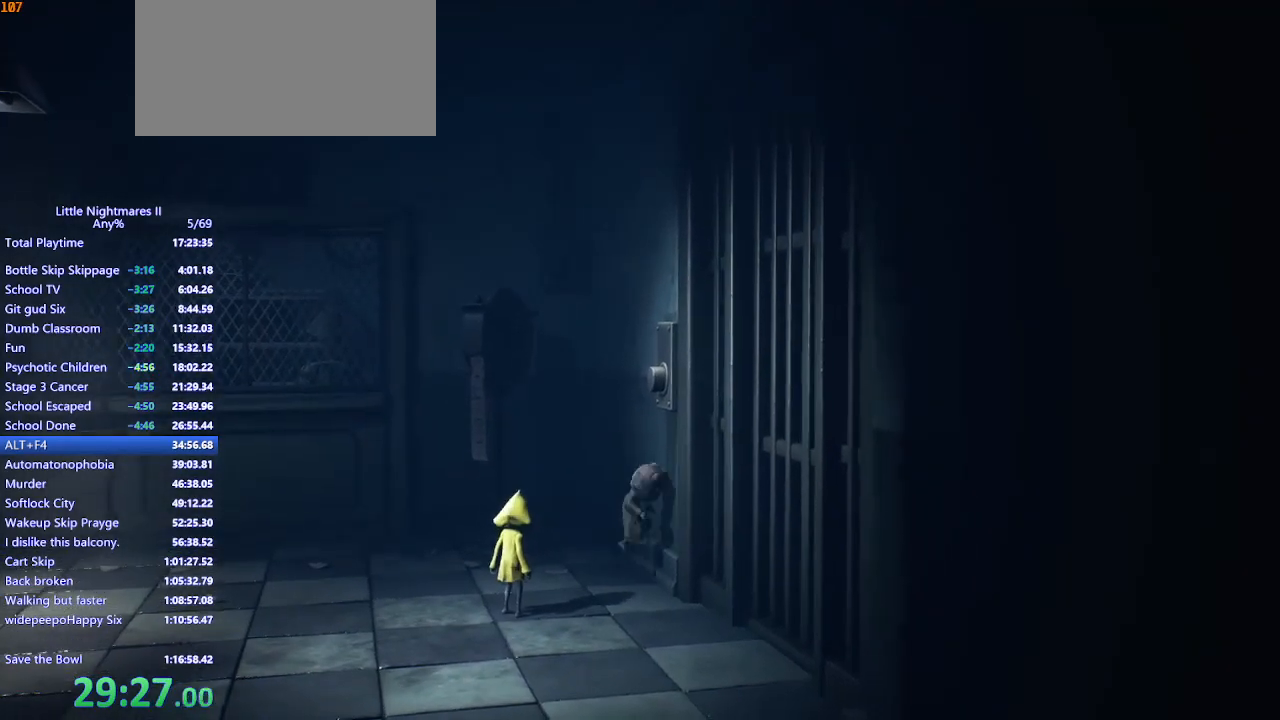
{"keys": ["a", "d", "space"], "mouse": ["left", "mb4"], "events": [[33, "a", "up"], [467, "a", "down"]]}
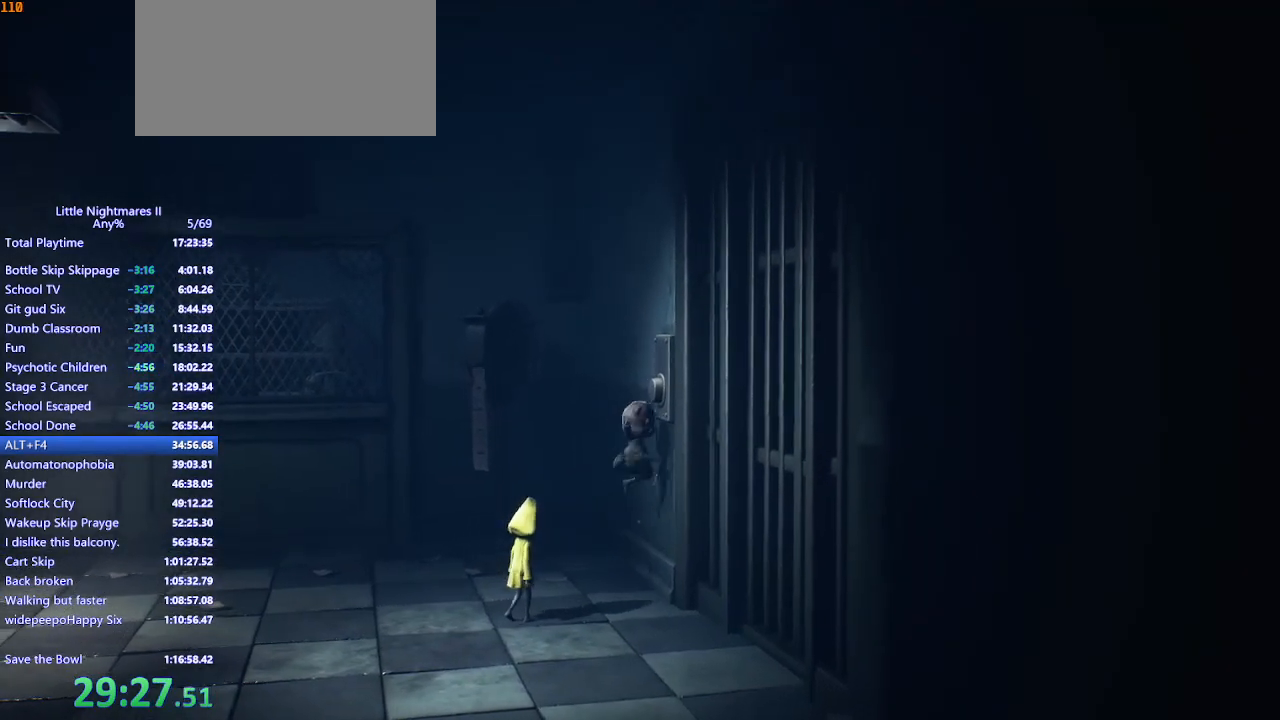
{"keys": ["s"], "mouse": ["mb4"], "events": [[33, "d", "up"], [100, "mouse_left", "up"], [100, "mouse_mb4", "up"], [167, "s", "down"], [200, "space", "up"], [267, "mouse_mb4", "down"], [367, "a", "up"]]}
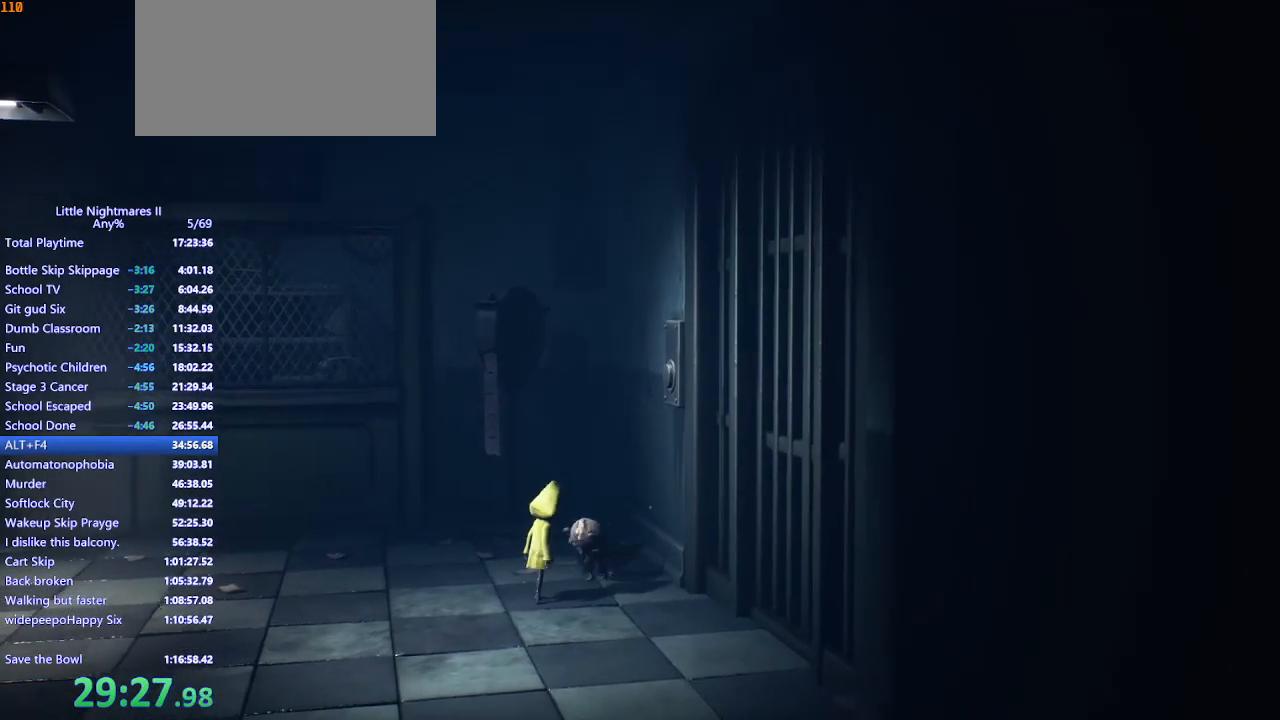
{"keys": ["s"], "mouse": ["mb4"], "events": [[300, "a", "down"], [433, "a", "up"]]}
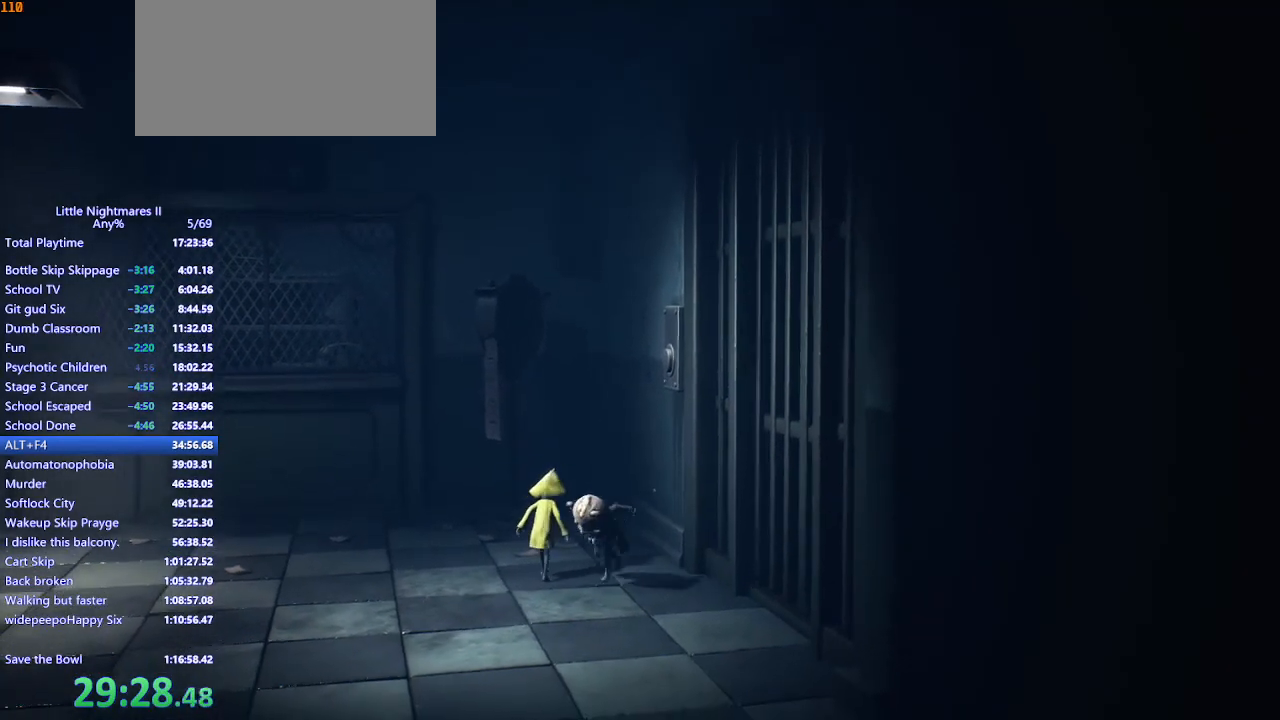
{"keys": ["d", "s"], "mouse": ["mb4"], "events": [[300, "d", "down"]]}
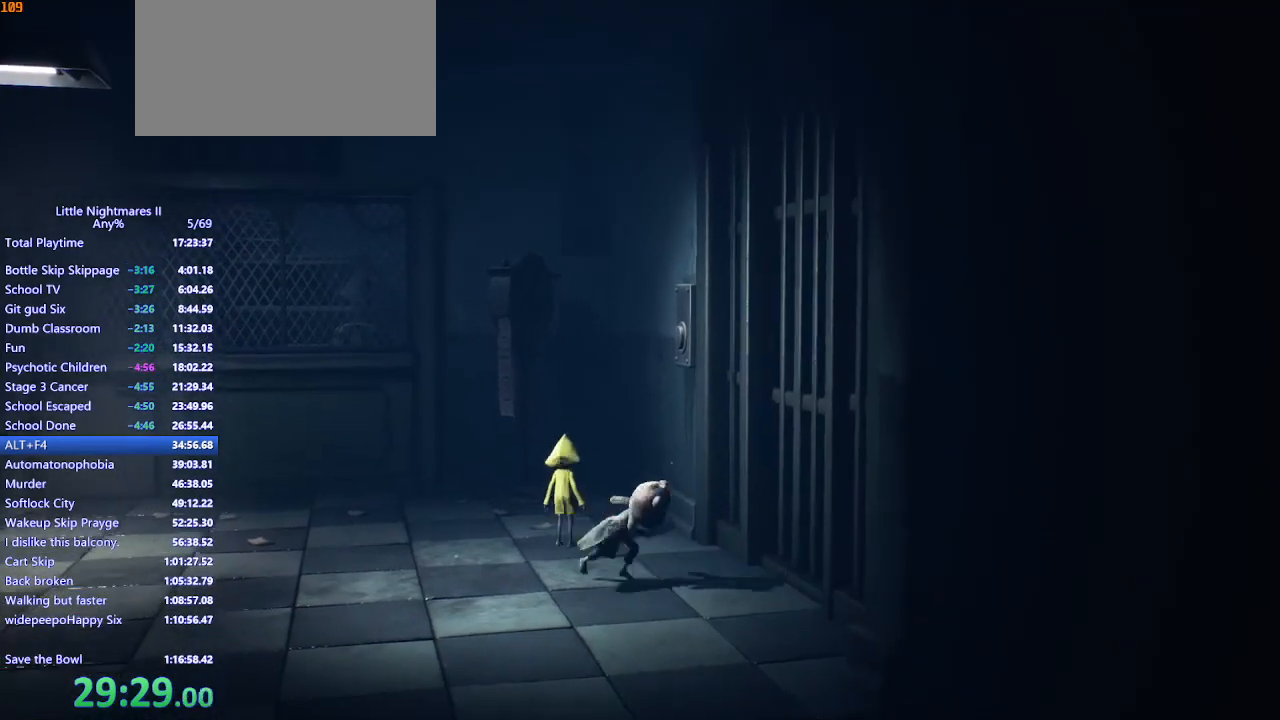
{"keys": ["d"], "mouse": ["mb4"], "events": [[133, "s", "up"]]}